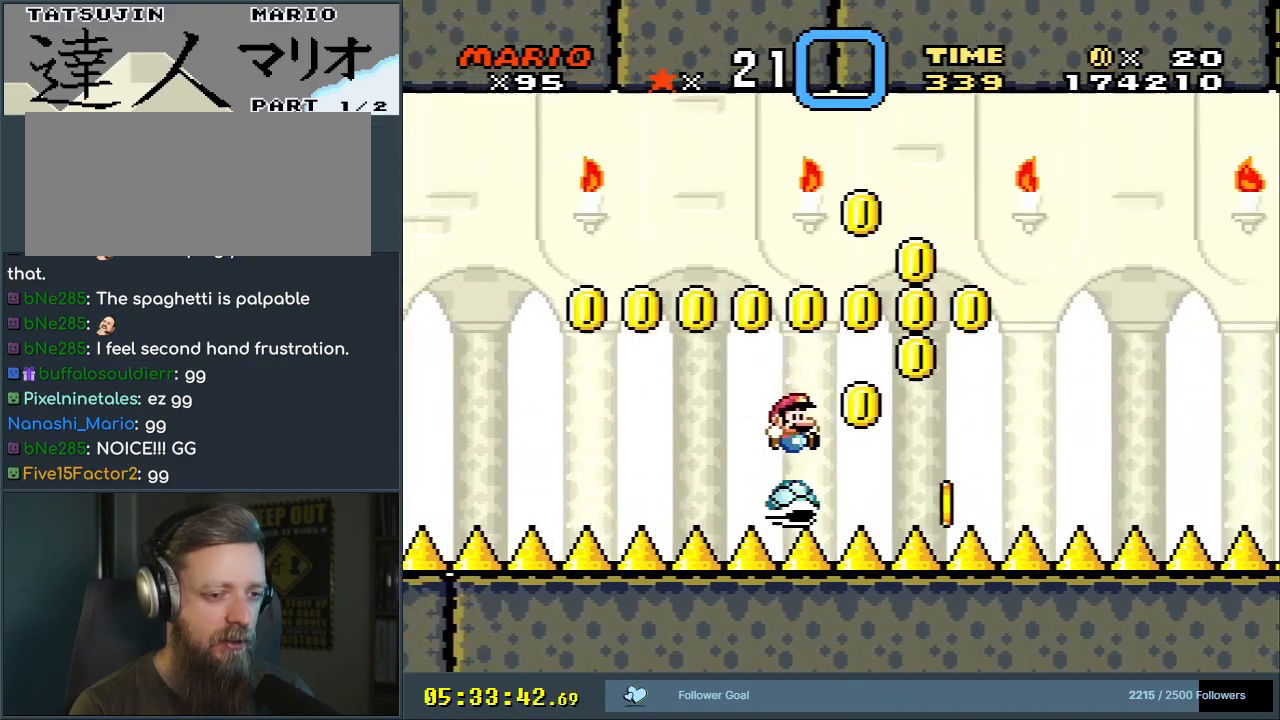
Gameplay with a controller (Nintendo layout); each line is a JSON object with the inputs held at the frame after it. "events" lists button and stick changes between this image and that frame as [ms after this image, input, new state], when the widget could be followed in between. Not read: L3 R3.
{"buttons": ["Y", "DPAD_RIGHT"], "events": []}
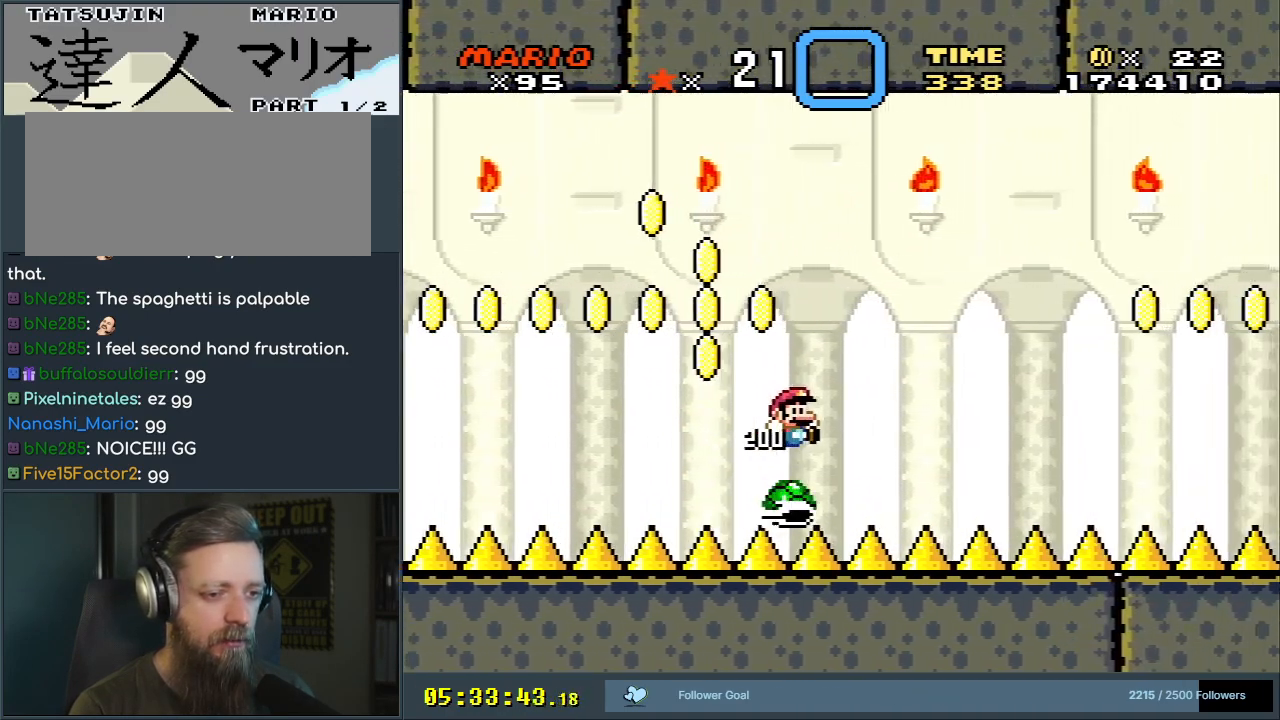
{"buttons": ["Y", "DPAD_RIGHT"], "events": []}
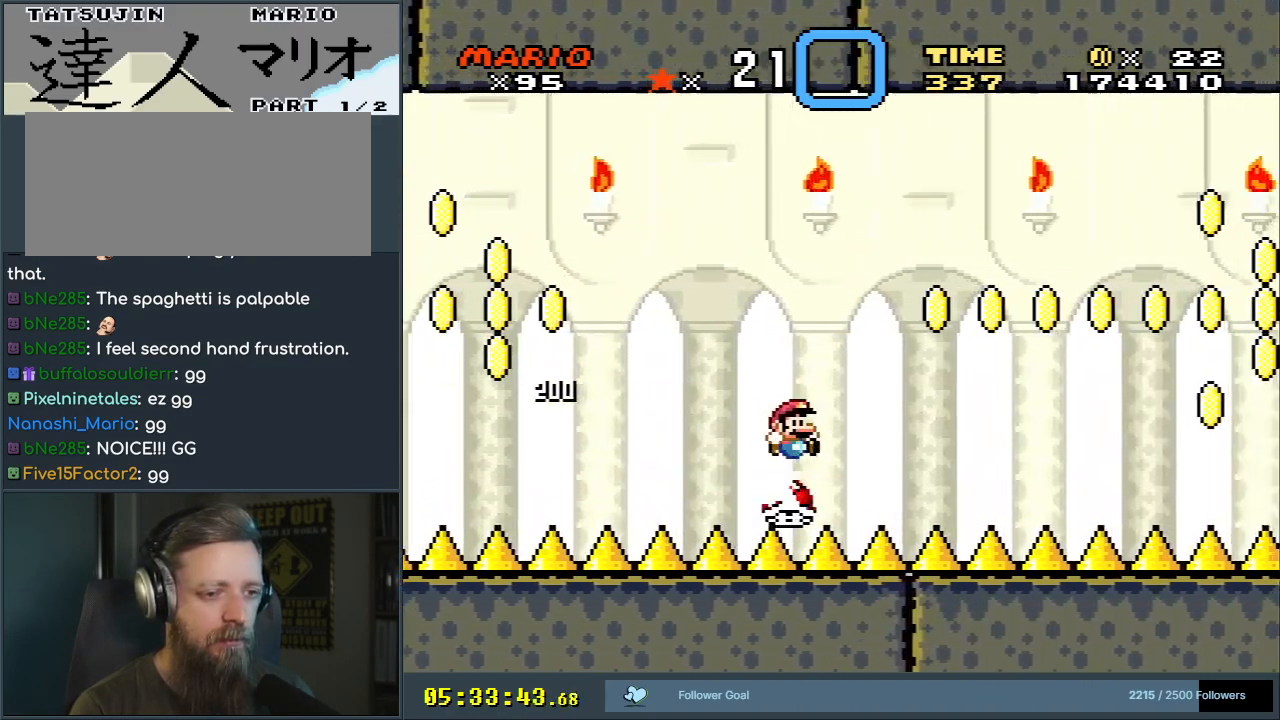
{"buttons": ["Y", "DPAD_RIGHT"], "events": [[183, "DPAD_RIGHT", "up"], [267, "DPAD_RIGHT", "down"], [300, "DPAD_RIGHT", "up"], [350, "DPAD_RIGHT", "down"]]}
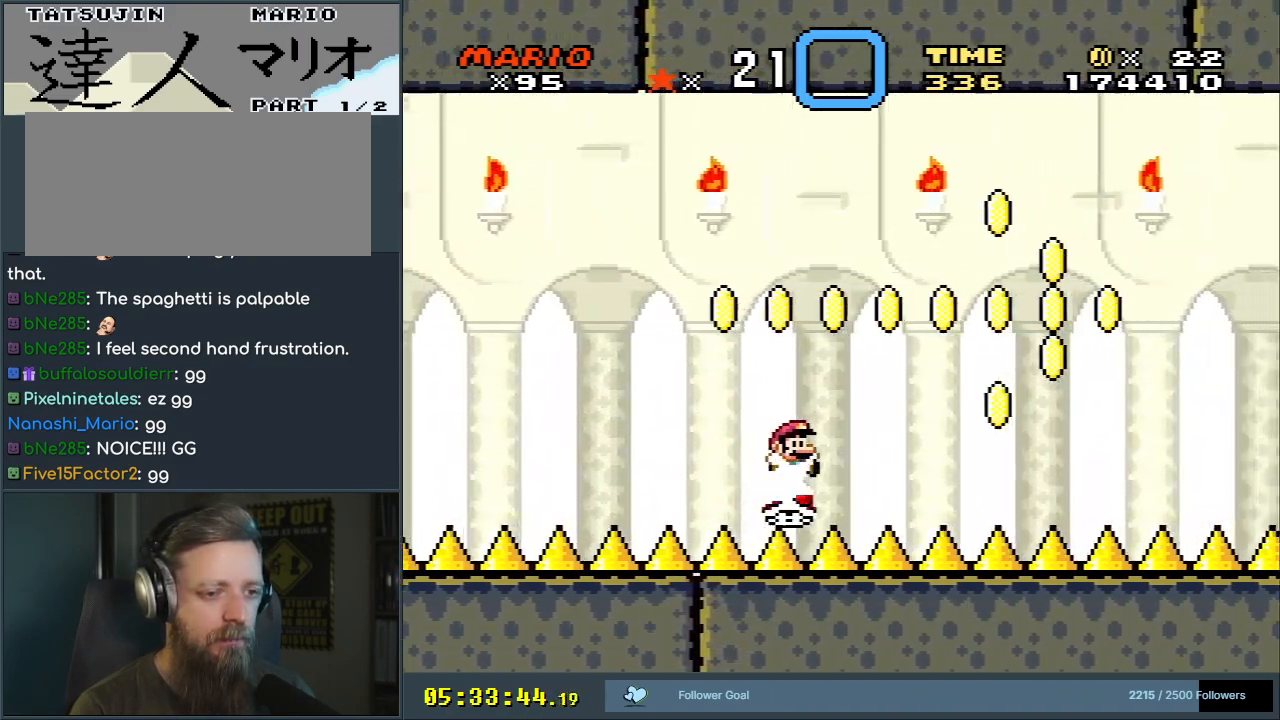
{"buttons": ["Y", "DPAD_RIGHT"], "events": [[250, "DPAD_RIGHT", "up"], [350, "DPAD_RIGHT", "down"]]}
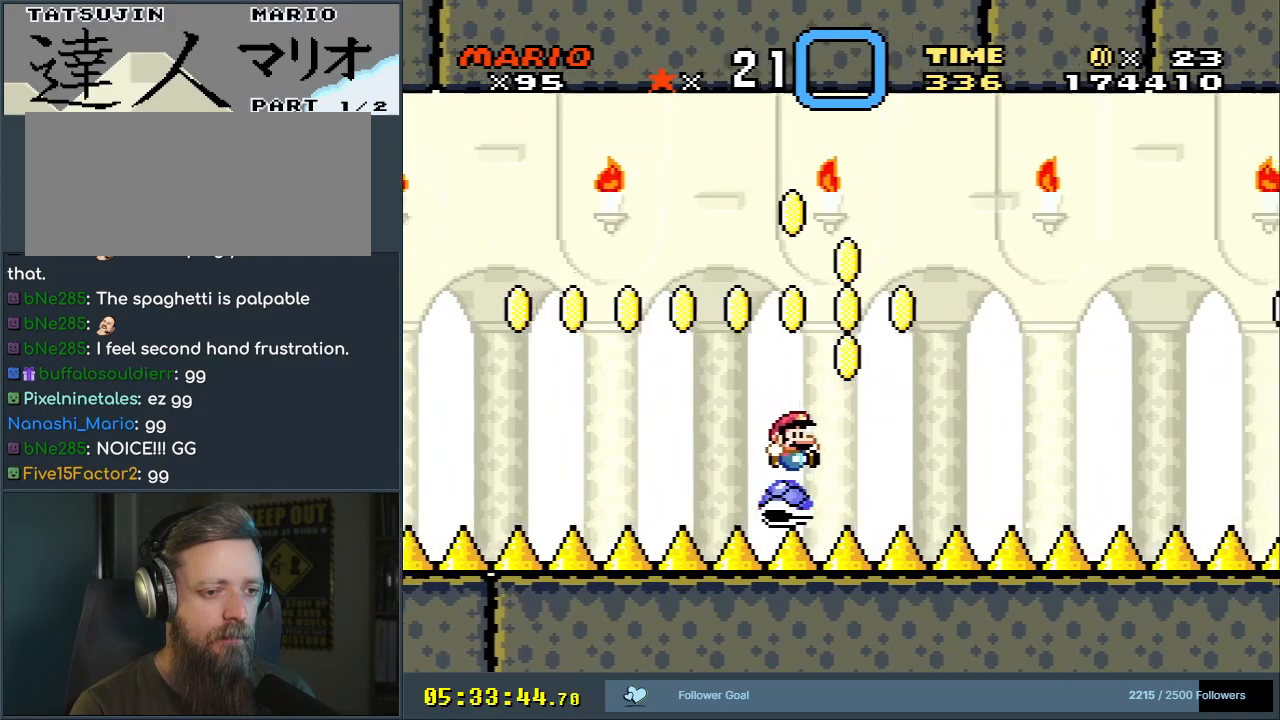
{"buttons": ["Y", "DPAD_RIGHT"], "events": []}
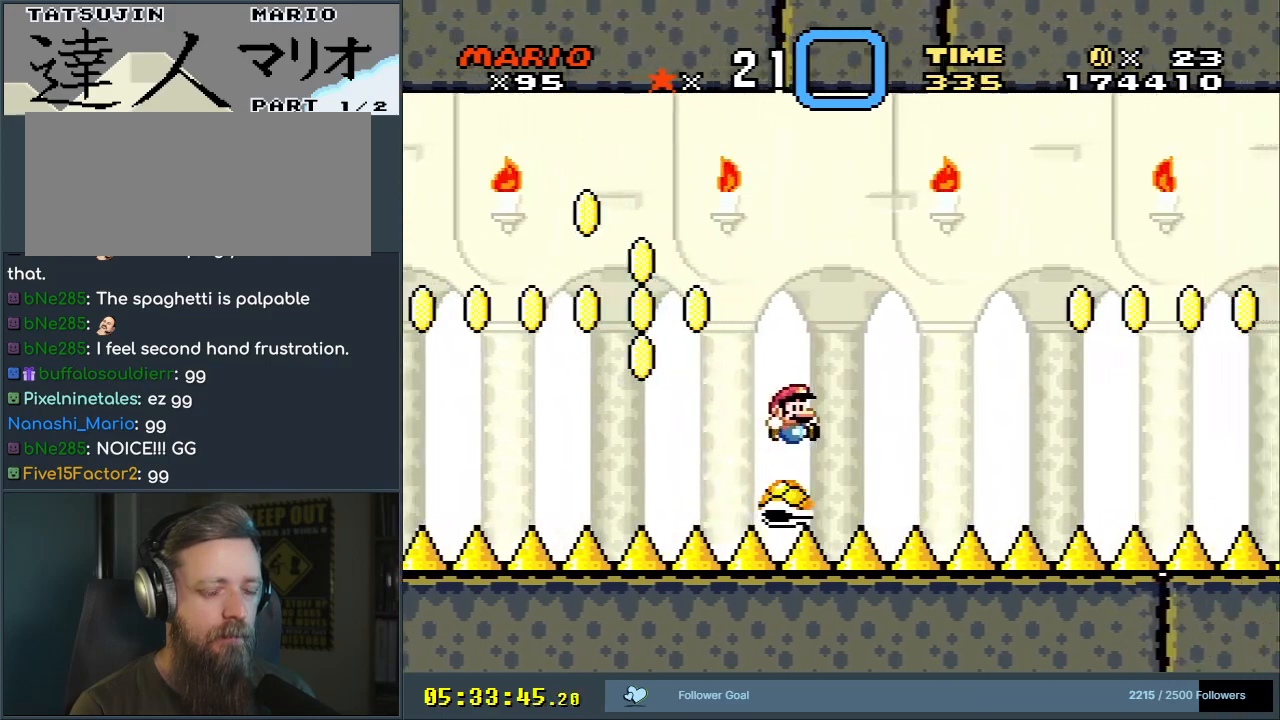
{"buttons": ["Y", "DPAD_RIGHT"], "events": [[83, "DPAD_RIGHT", "up"], [167, "DPAD_RIGHT", "down"]]}
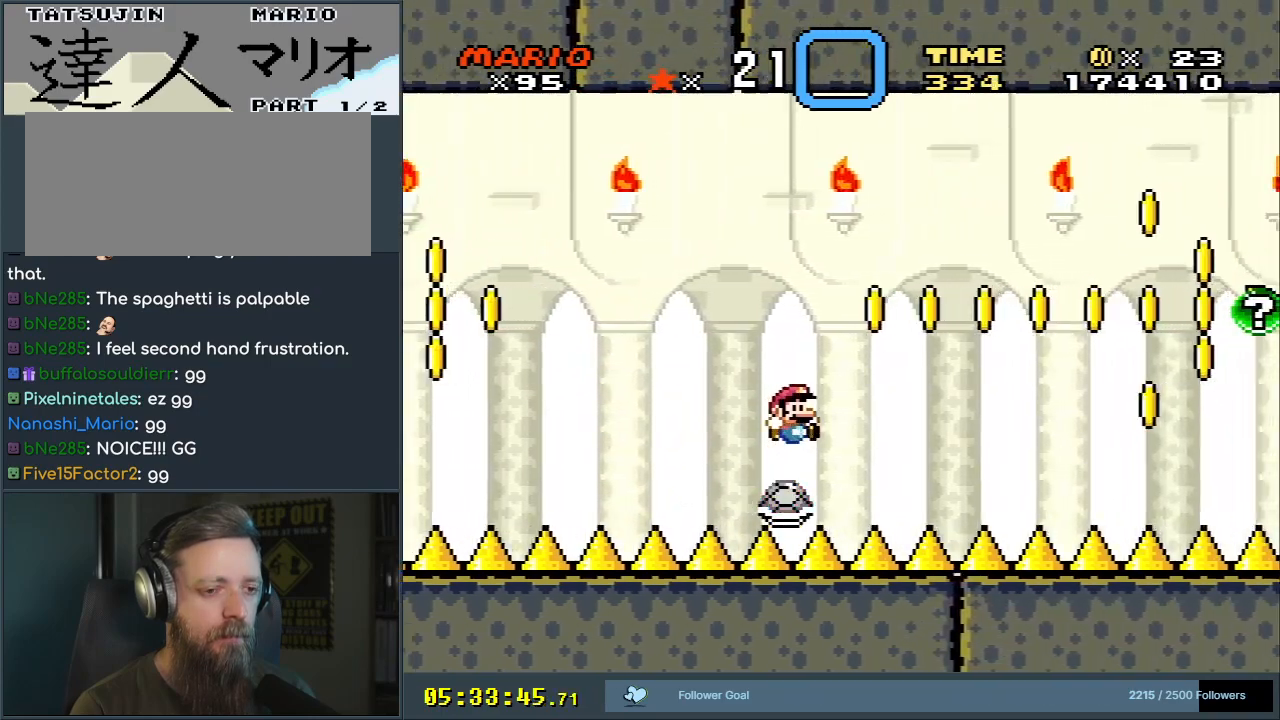
{"buttons": ["Y", "DPAD_RIGHT"], "events": []}
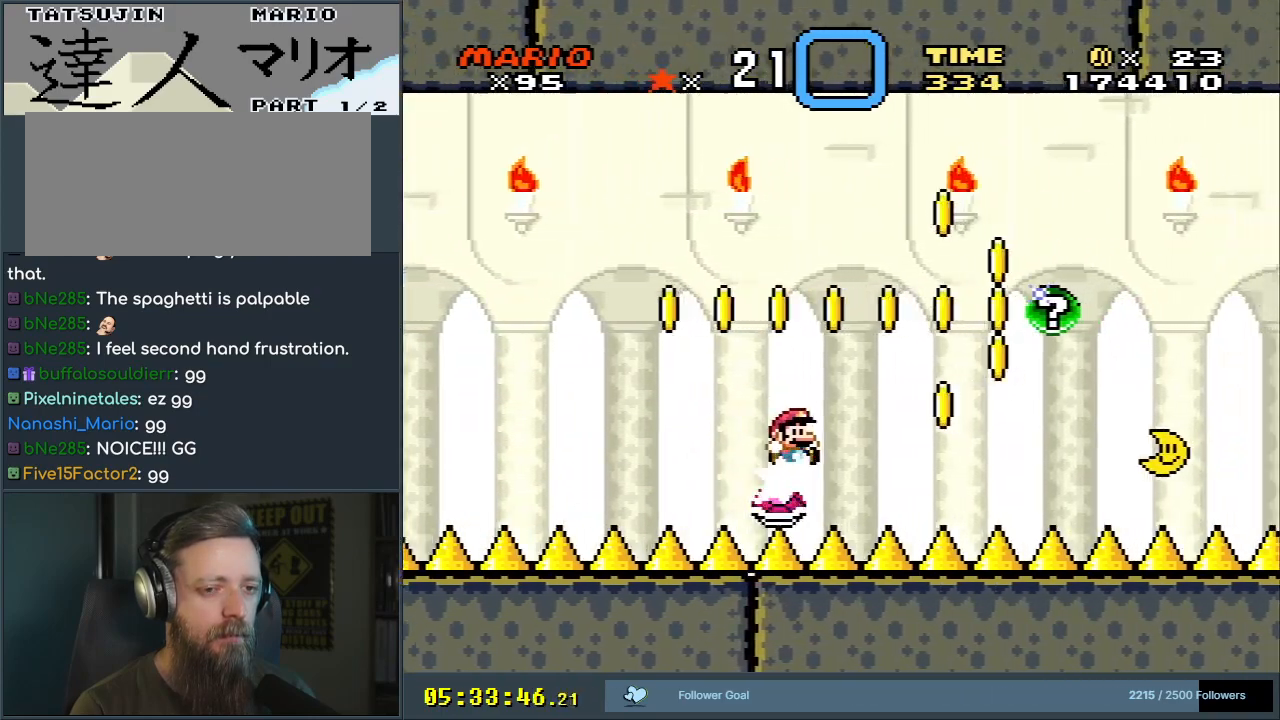
{"buttons": ["Y"], "events": [[100, "DPAD_RIGHT", "up"], [183, "DPAD_RIGHT", "down"], [383, "DPAD_RIGHT", "up"]]}
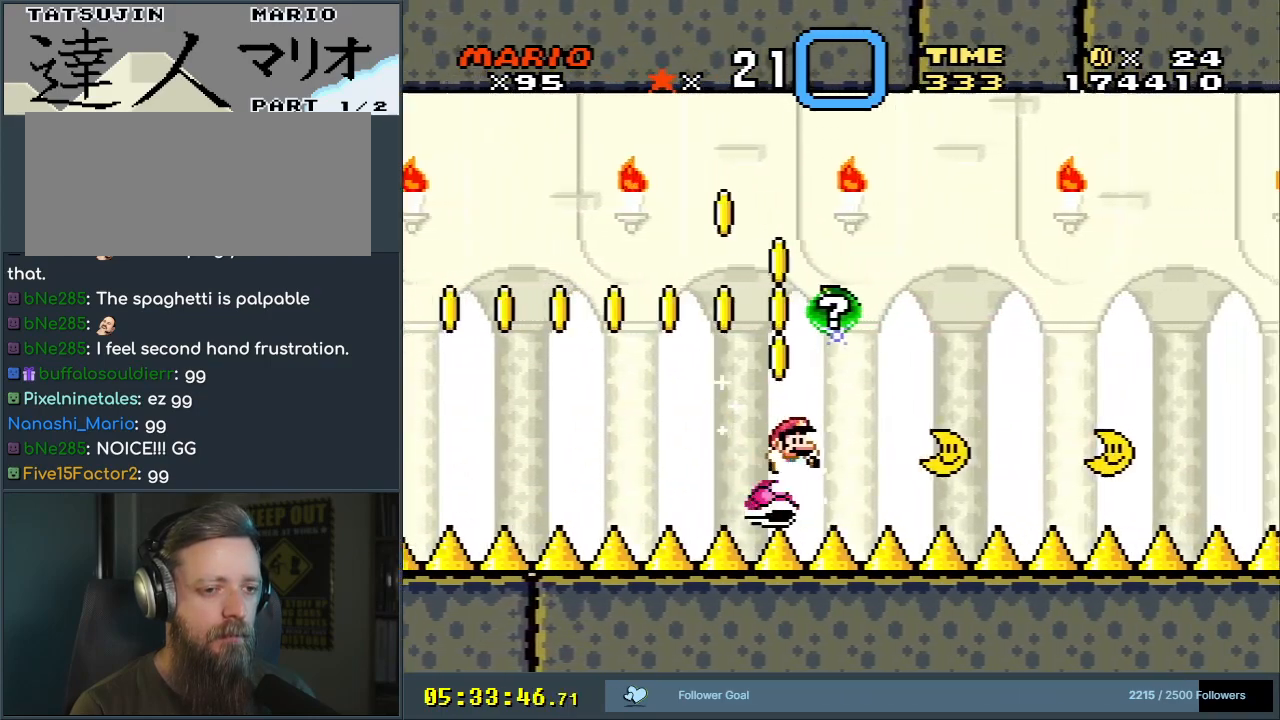
{"buttons": ["B", "Y", "DPAD_LEFT"], "events": [[133, "DPAD_RIGHT", "down"], [183, "B", "down"], [367, "DPAD_RIGHT", "up"], [433, "DPAD_LEFT", "down"]]}
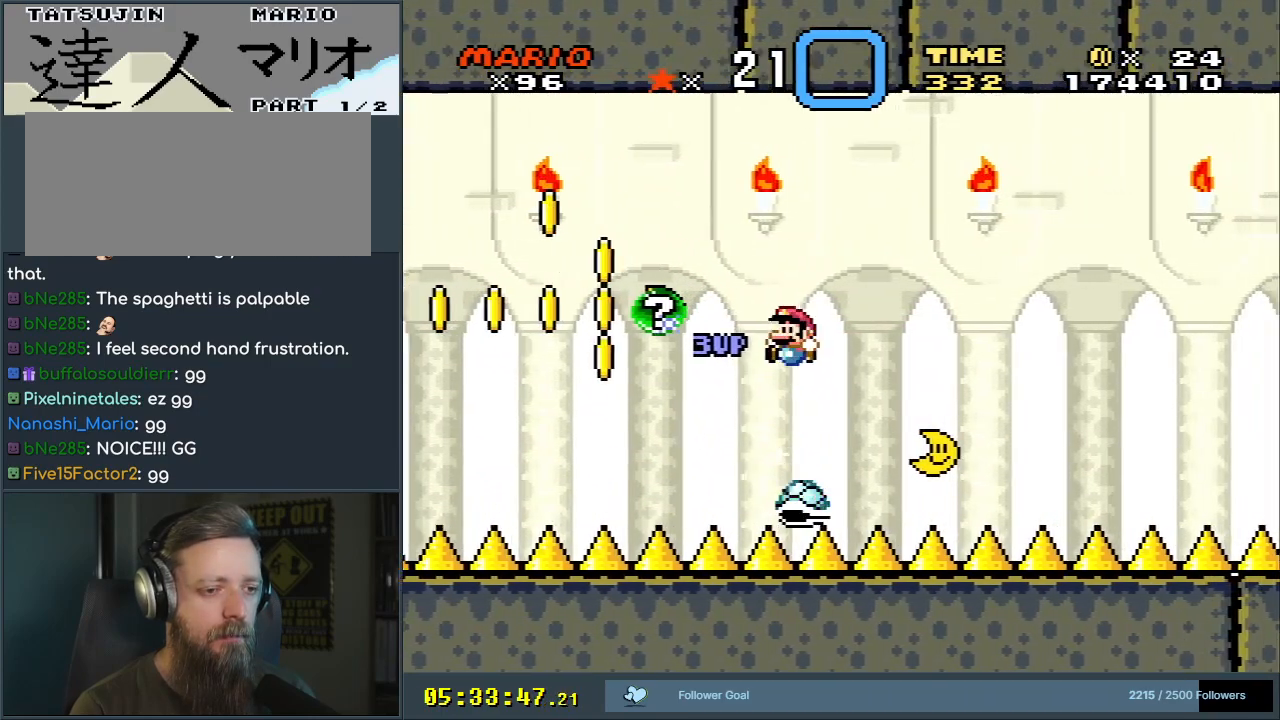
{"buttons": ["B", "Y", "DPAD_RIGHT"], "events": [[133, "DPAD_LEFT", "up"], [250, "DPAD_LEFT", "down"], [433, "DPAD_LEFT", "up"], [500, "DPAD_RIGHT", "down"]]}
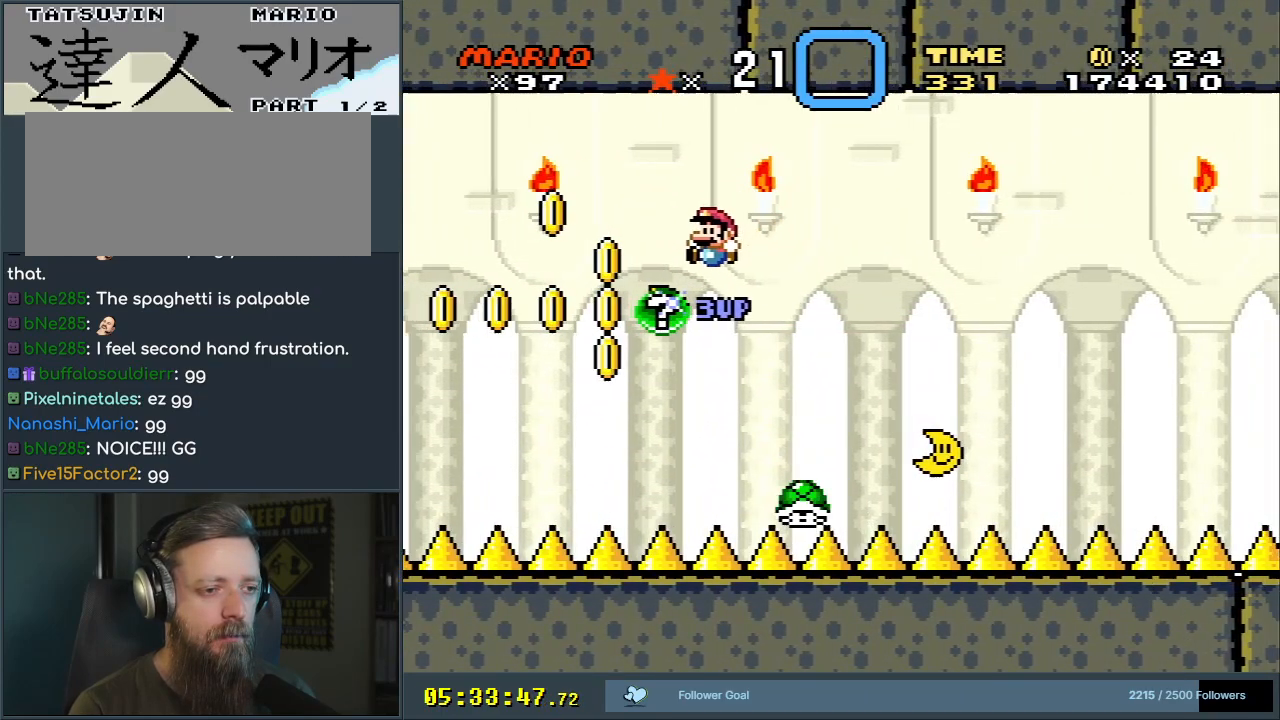
{"buttons": ["B", "Y"], "events": [[133, "DPAD_RIGHT", "up"]]}
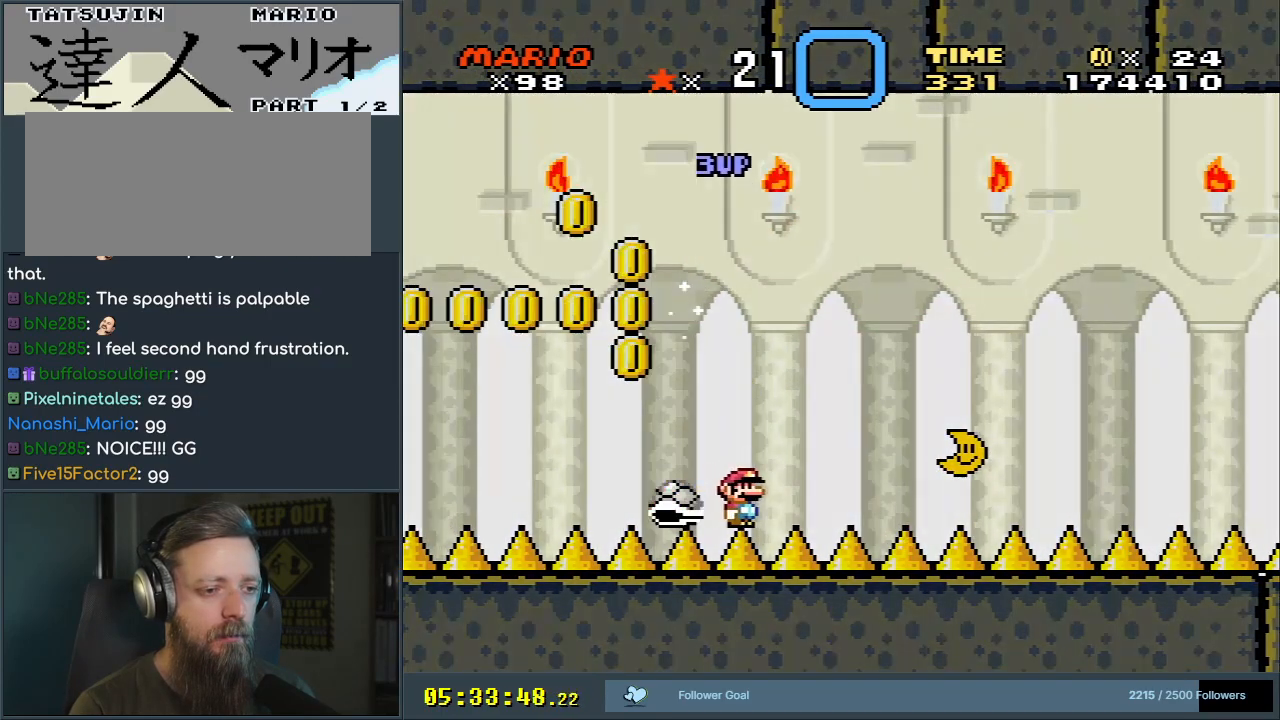
{"buttons": [], "events": [[217, "B", "up"], [267, "Y", "up"]]}
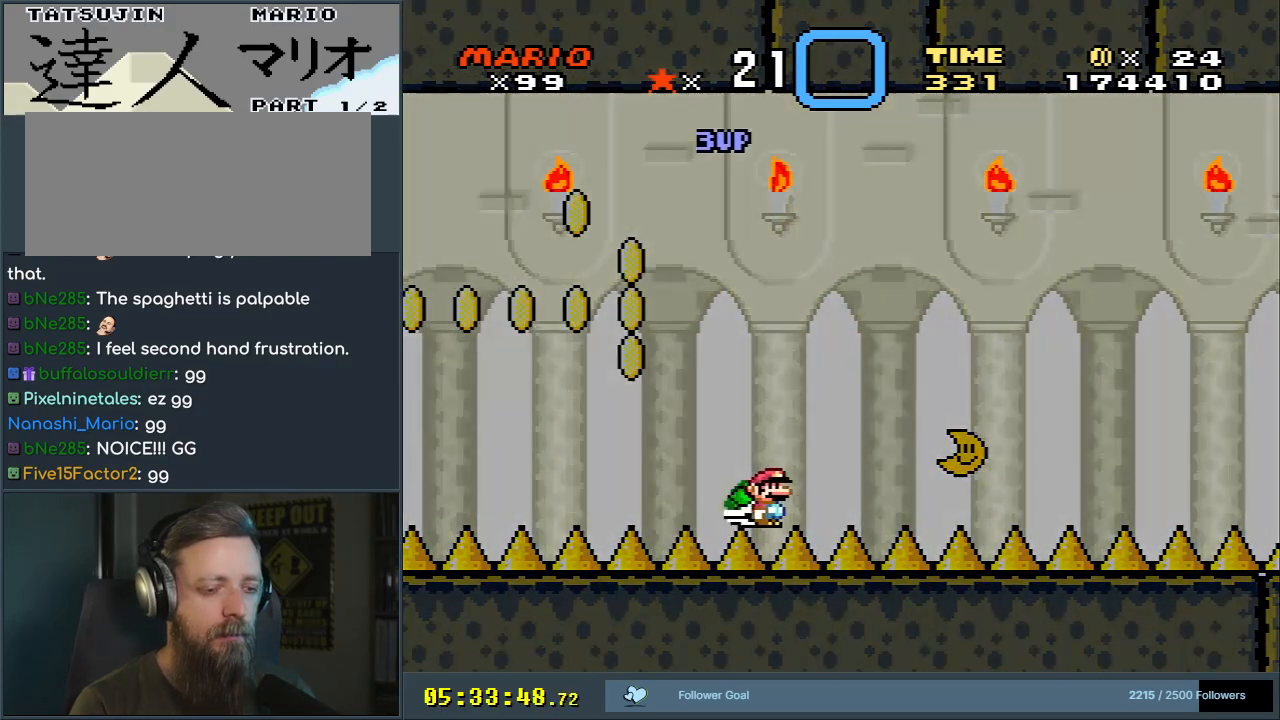
{"buttons": [], "events": []}
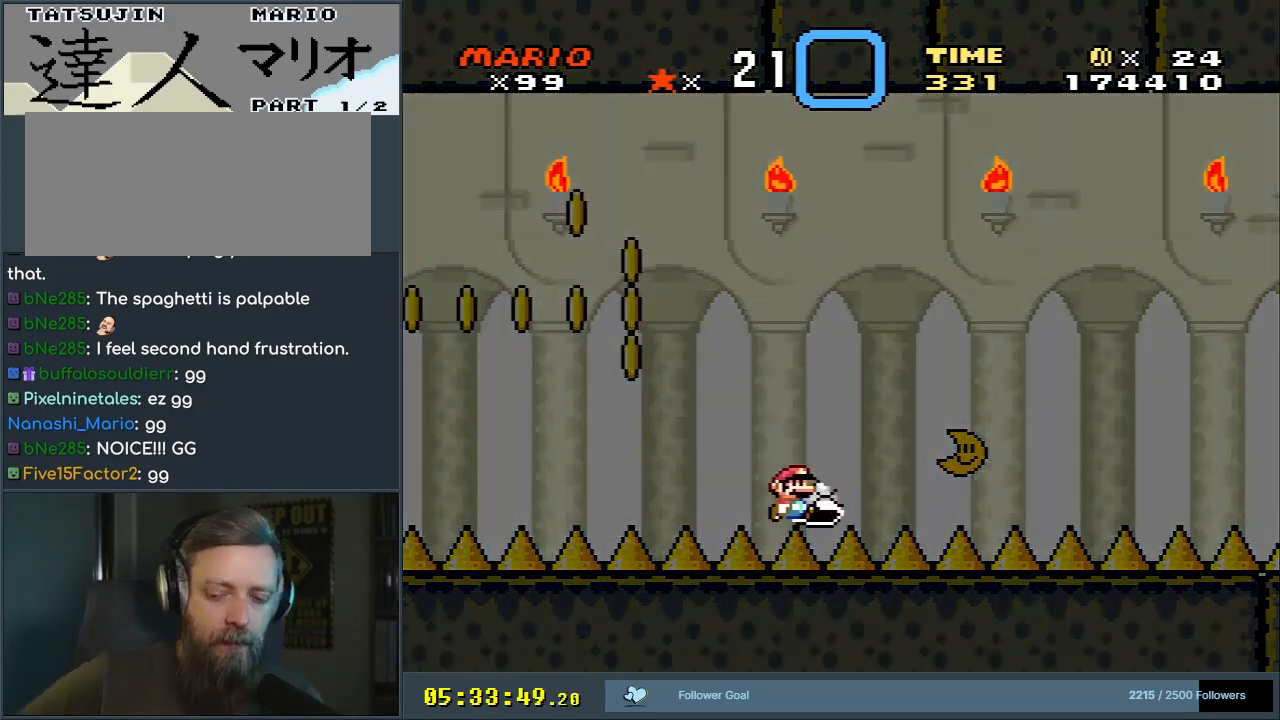
{"buttons": [], "events": []}
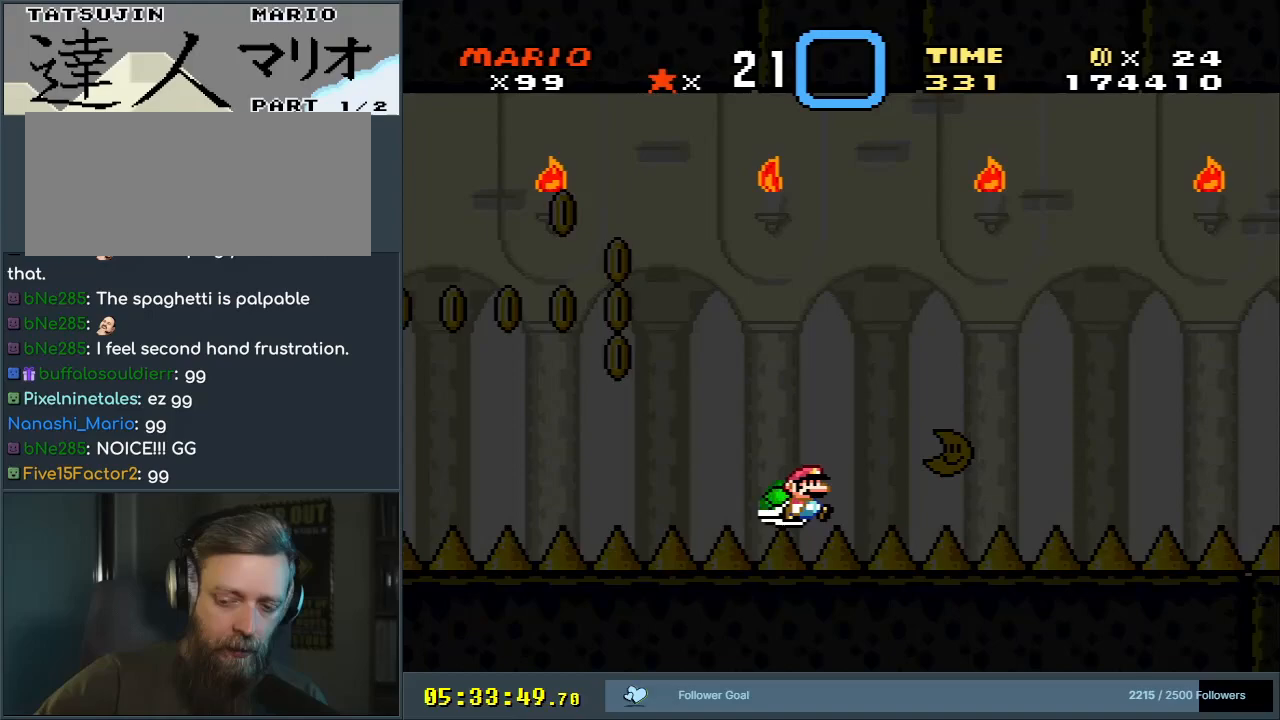
{"buttons": [], "events": []}
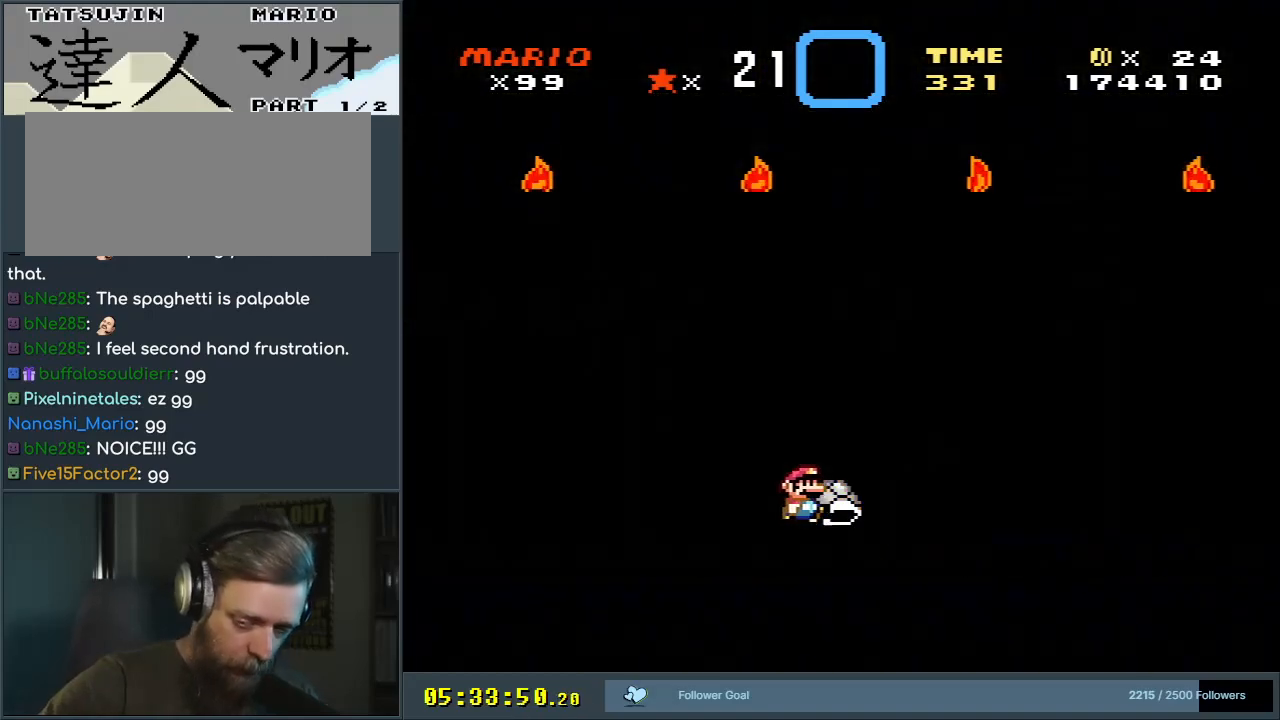
{"buttons": [], "events": []}
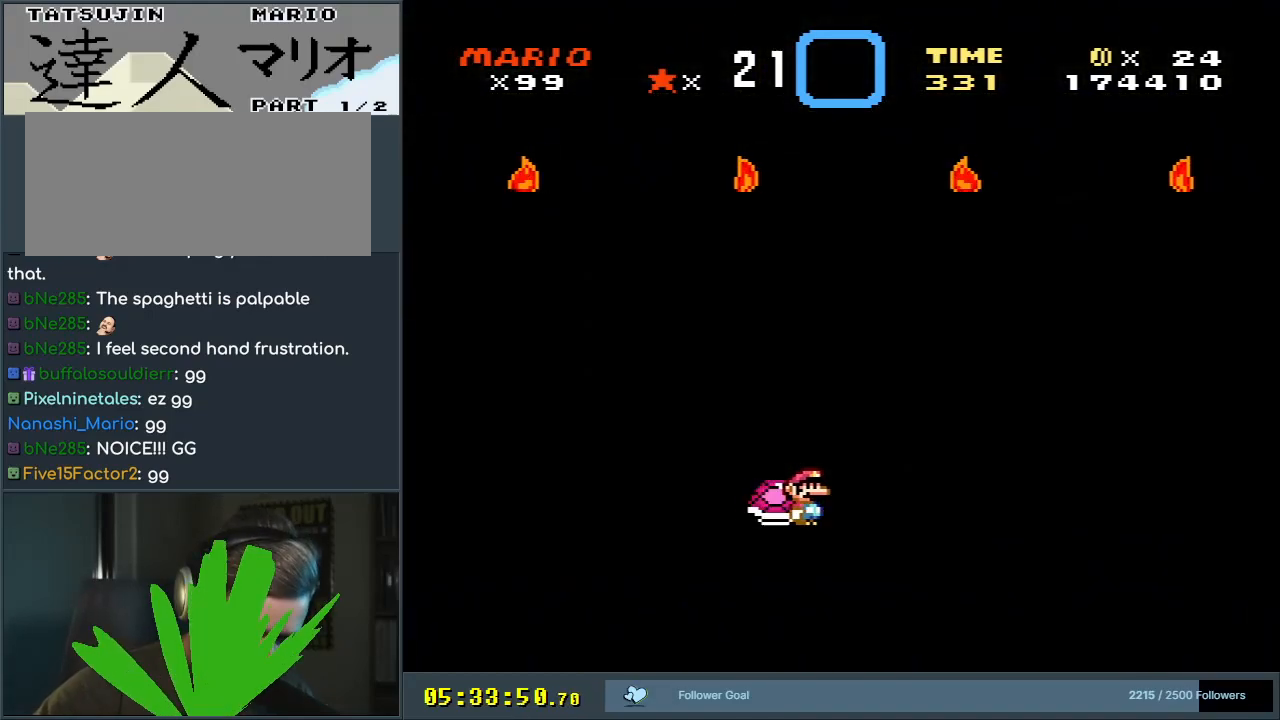
{"buttons": [], "events": []}
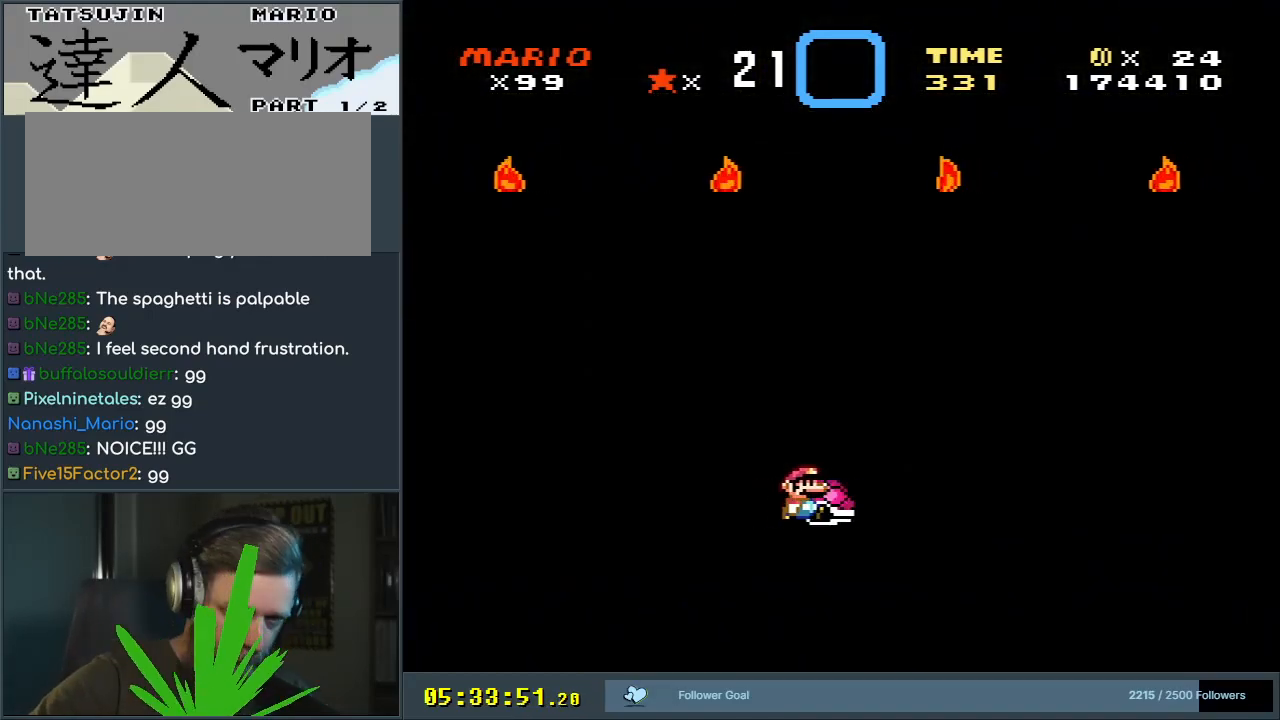
{"buttons": [], "events": []}
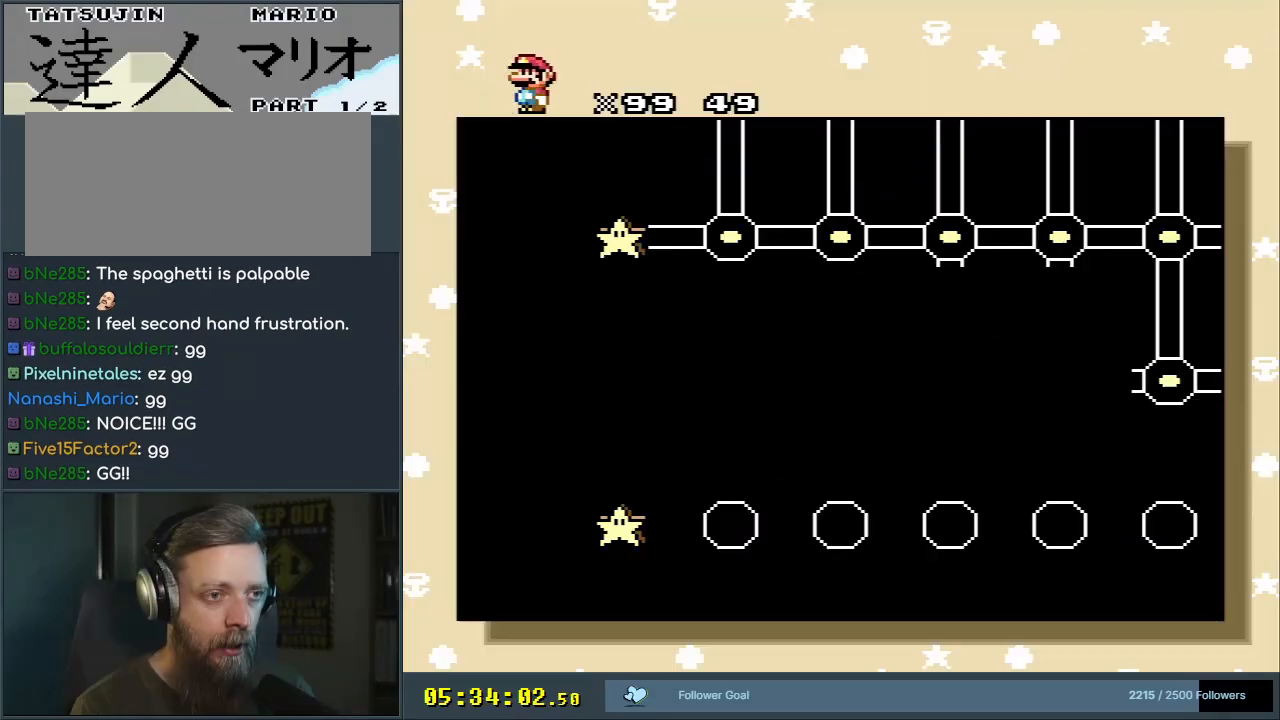
{"buttons": [], "events": [[333, "A", "down"], [417, "A", "up"]]}
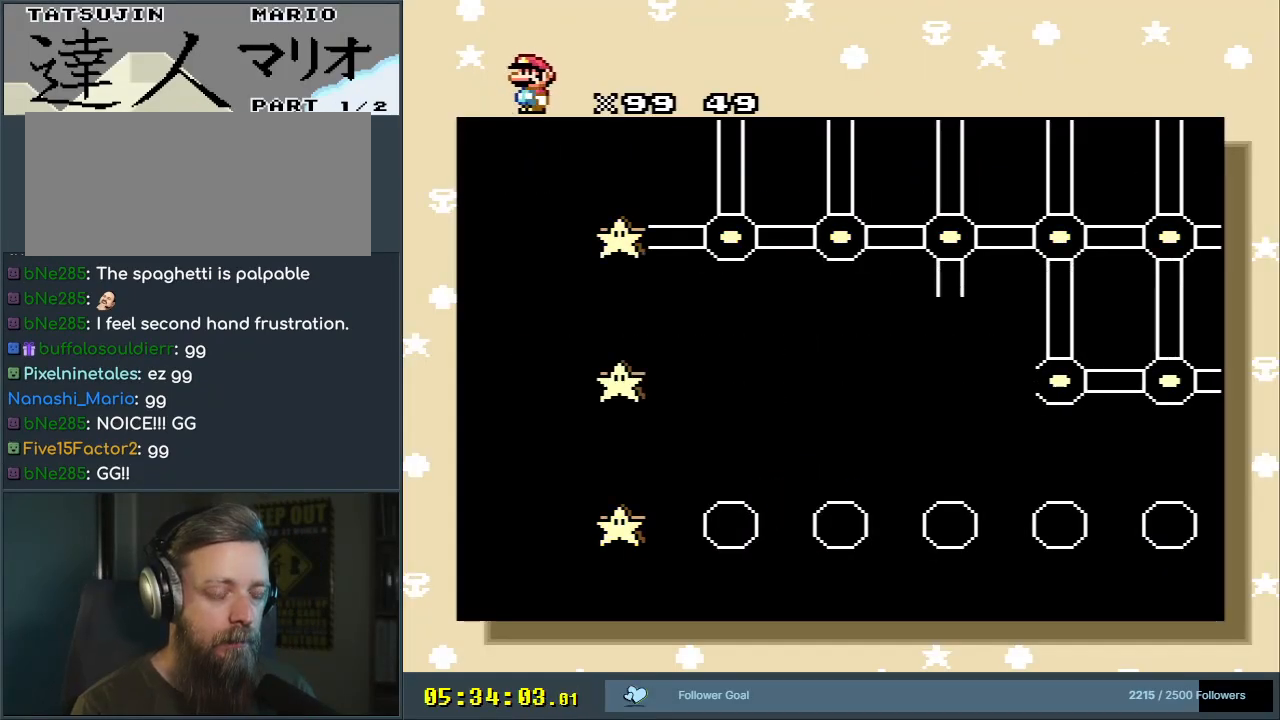
{"buttons": [], "events": [[17, "A", "down"], [117, "A", "up"], [200, "A", "down"], [283, "A", "up"], [367, "A", "down"], [483, "A", "up"]]}
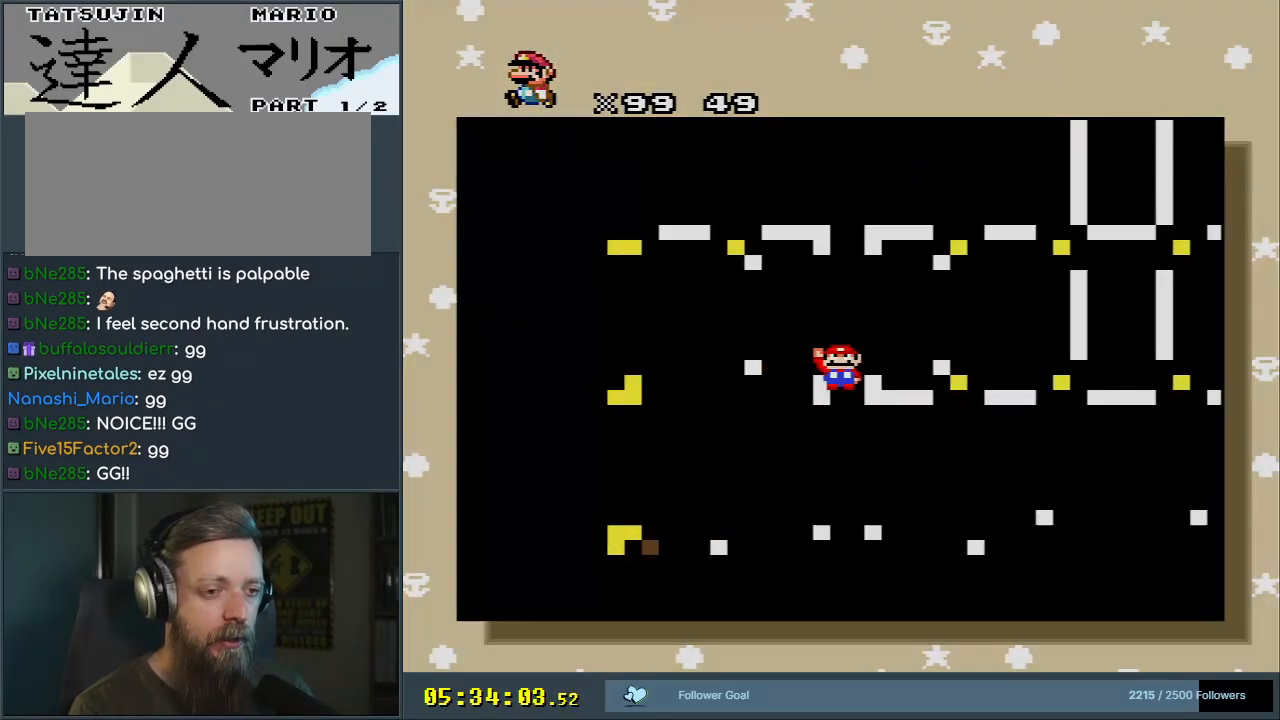
{"buttons": [], "events": [[50, "A", "down"], [200, "A", "up"]]}
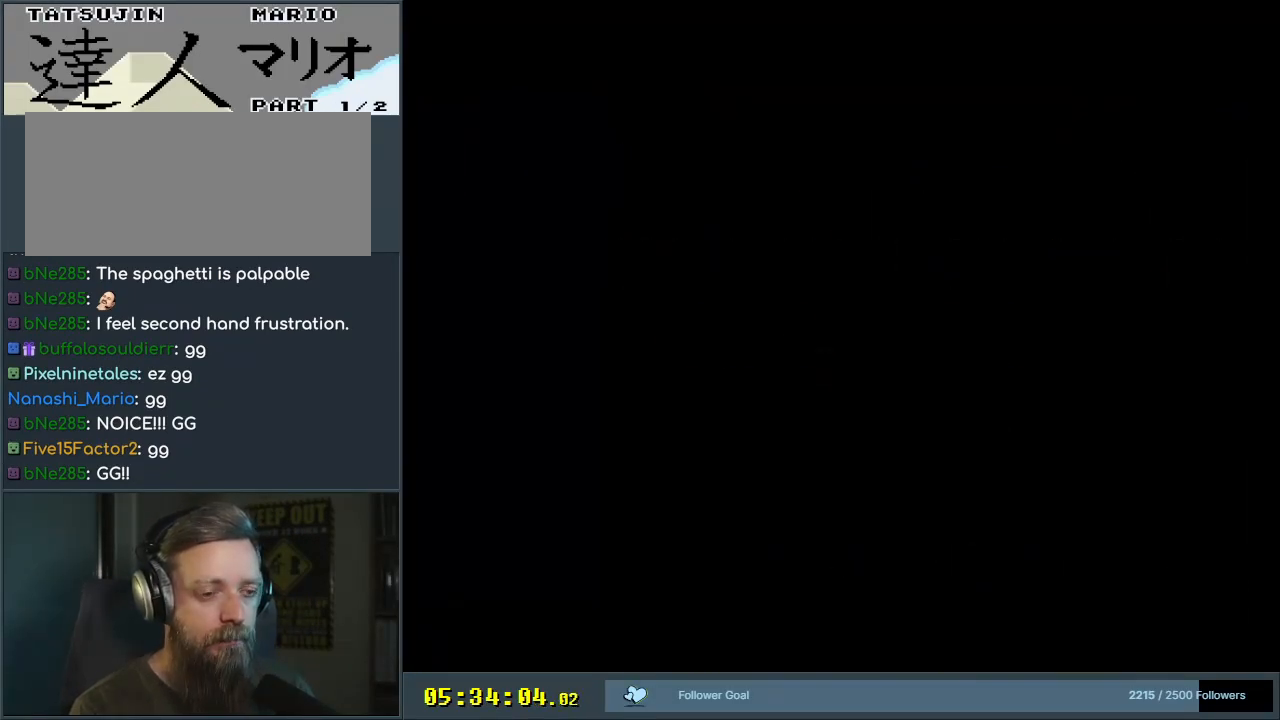
{"buttons": [], "events": []}
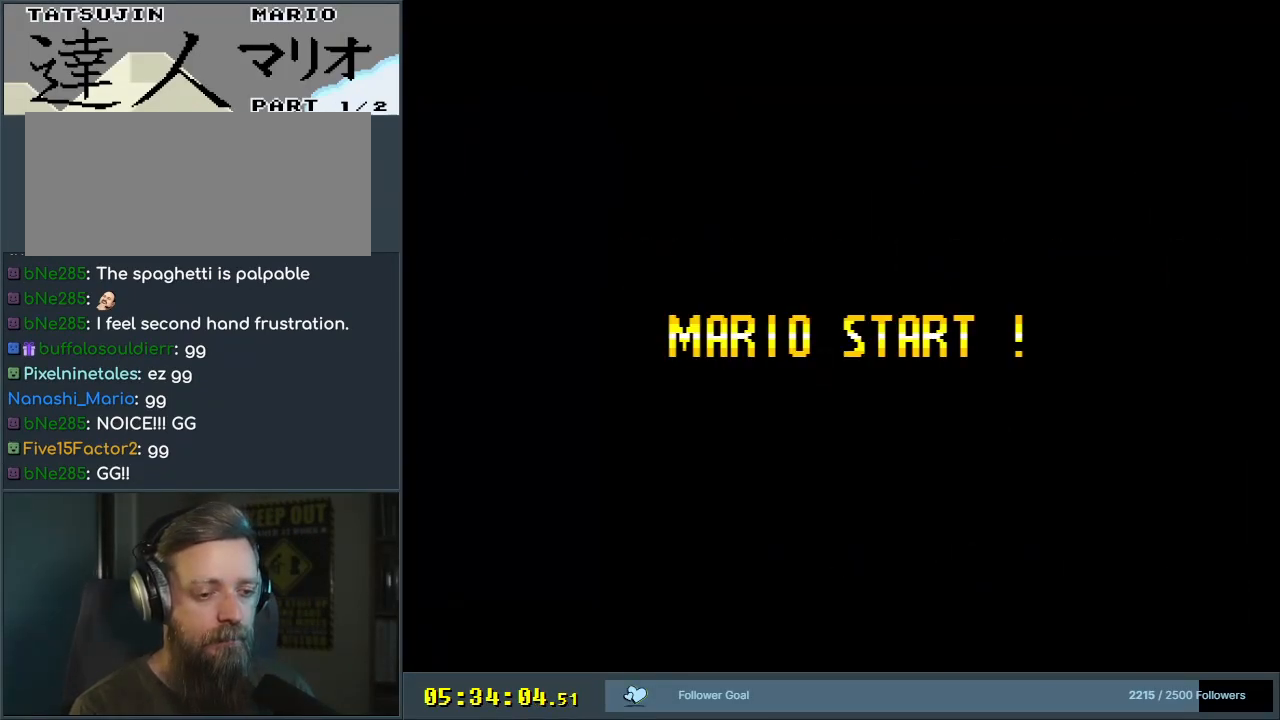
{"buttons": [], "events": []}
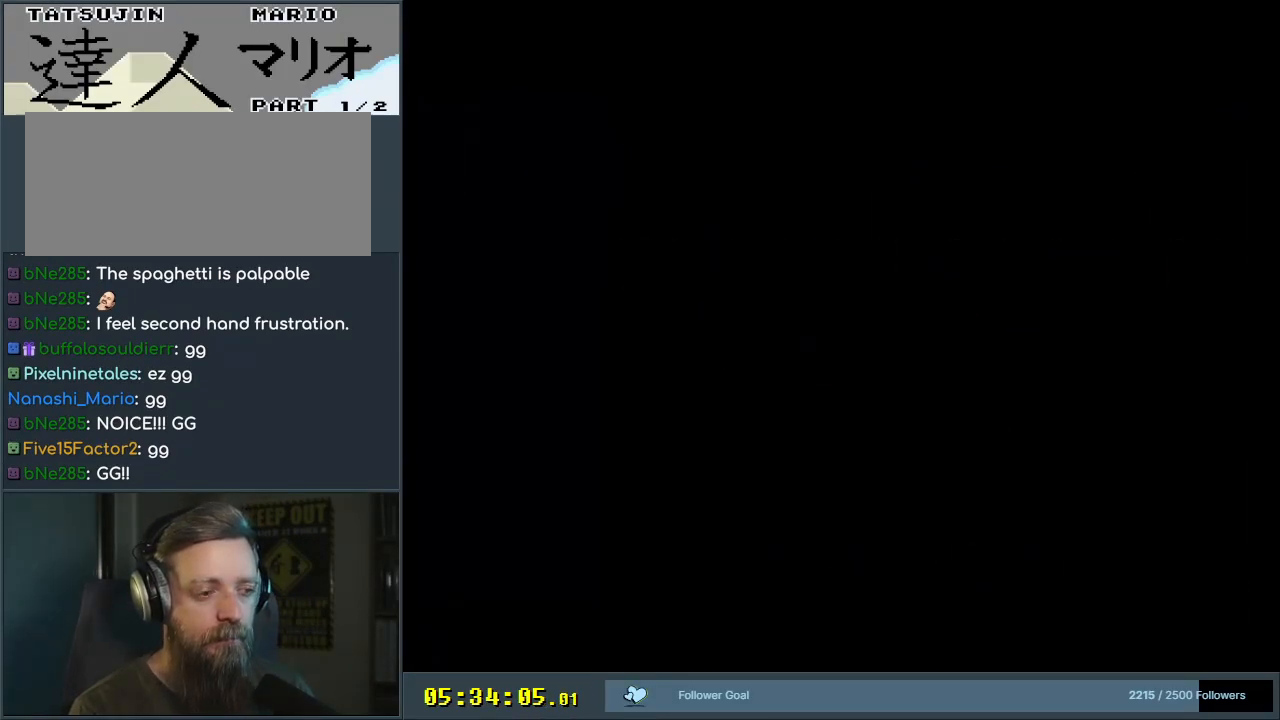
{"buttons": [], "events": []}
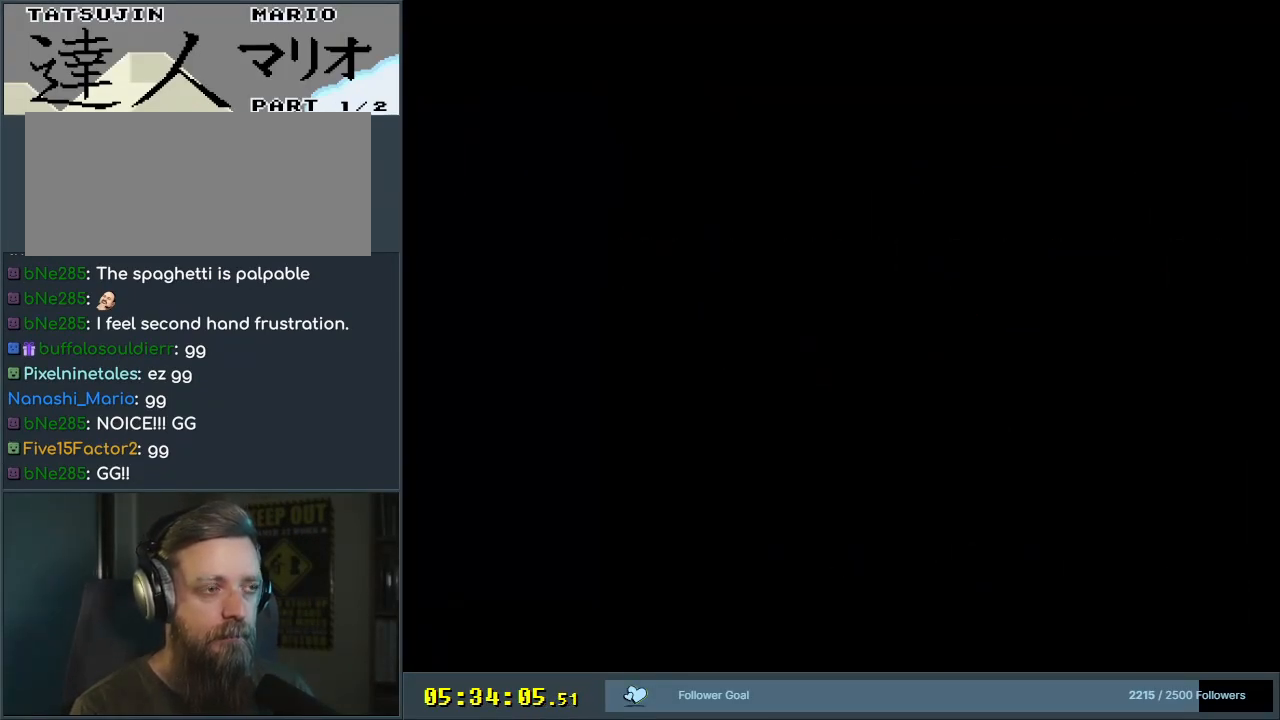
{"buttons": [], "events": []}
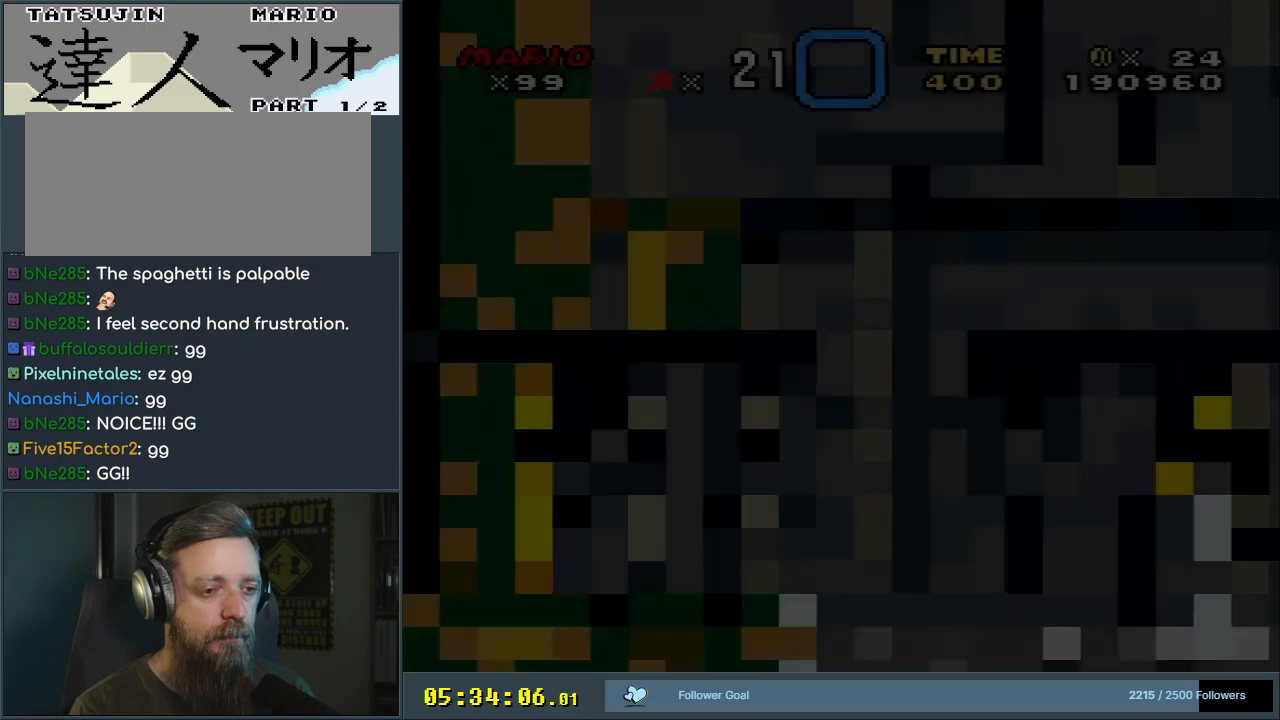
{"buttons": ["B", "Y"], "events": [[250, "B", "down"], [250, "Y", "down"]]}
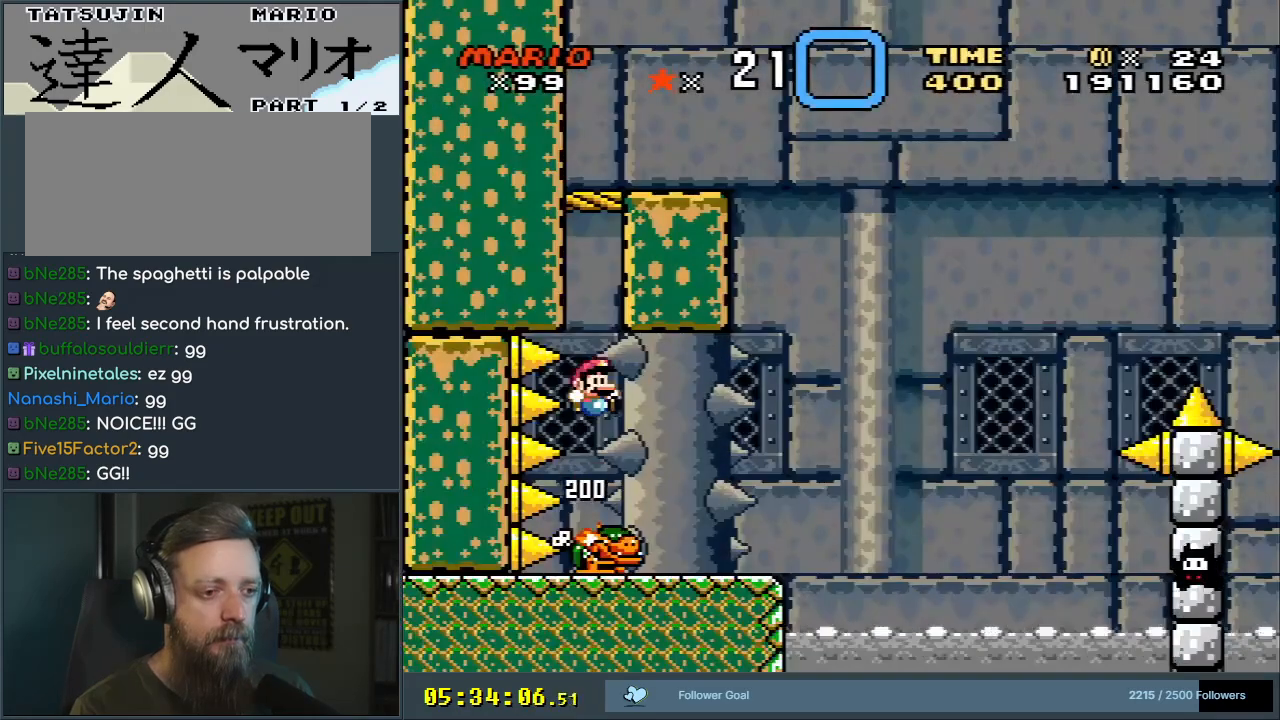
{"buttons": ["B", "Y"], "events": []}
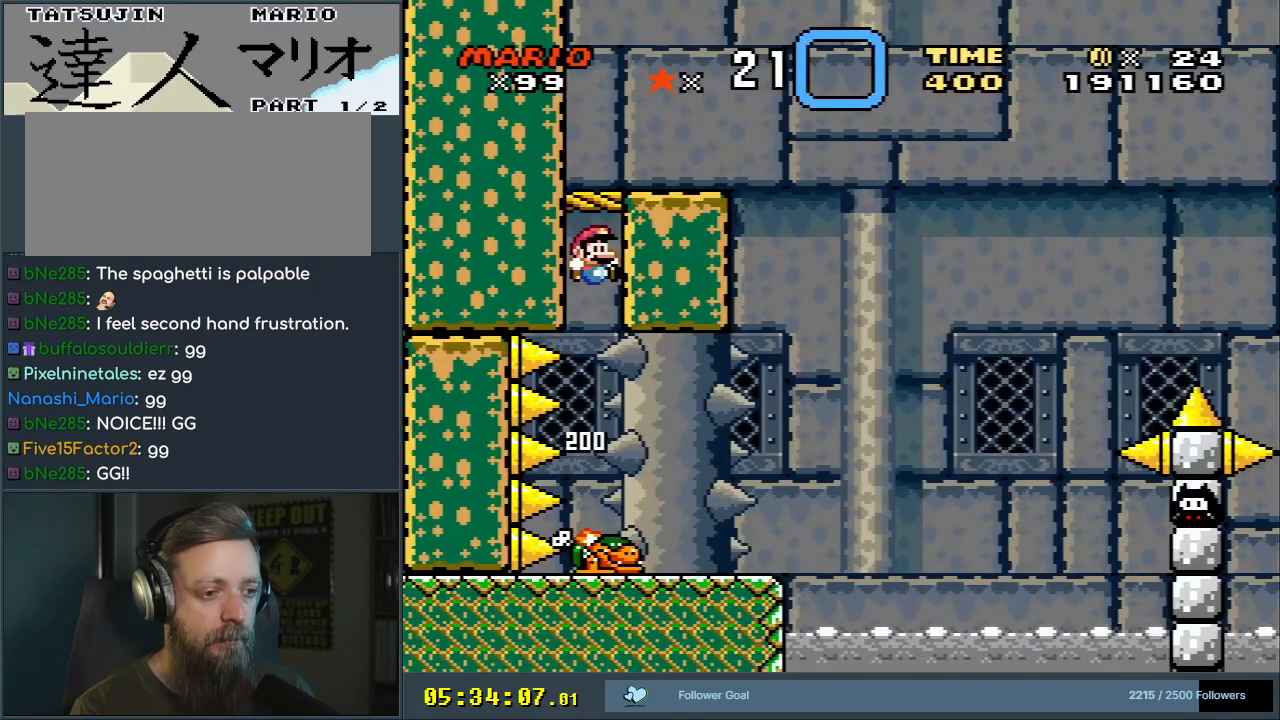
{"buttons": ["Y"], "events": [[500, "B", "up"]]}
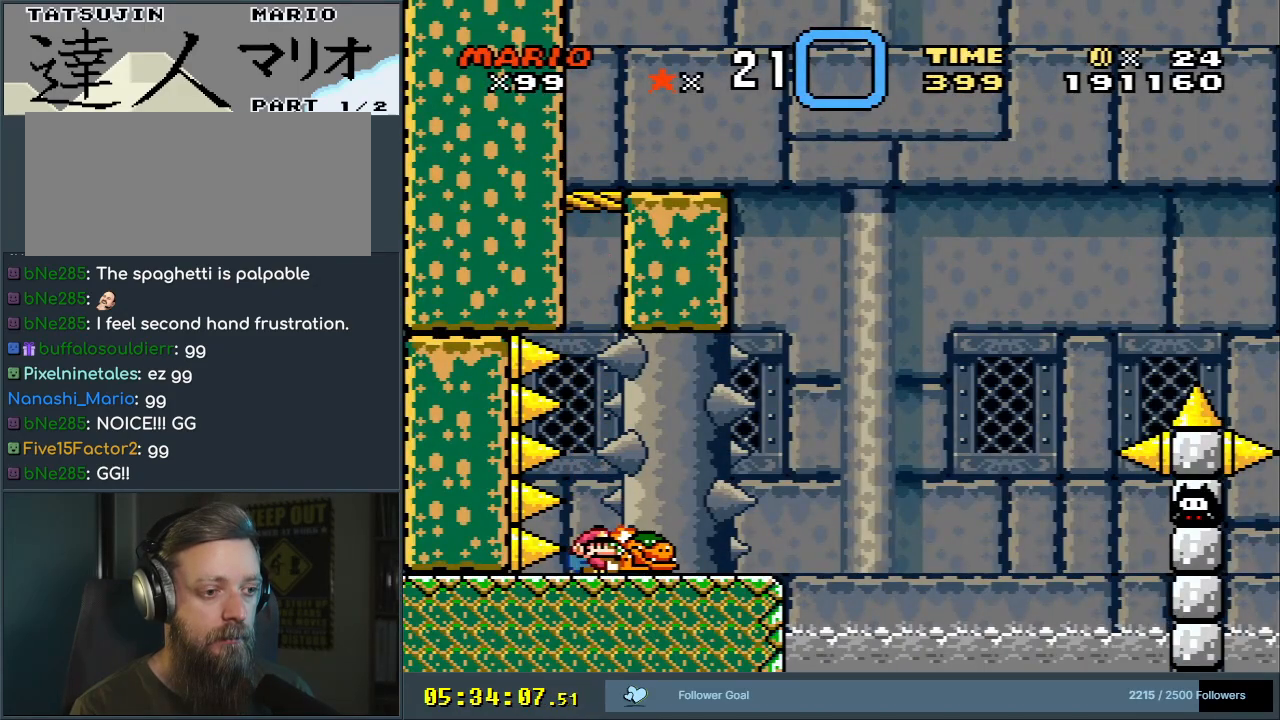
{"buttons": ["Y"], "events": []}